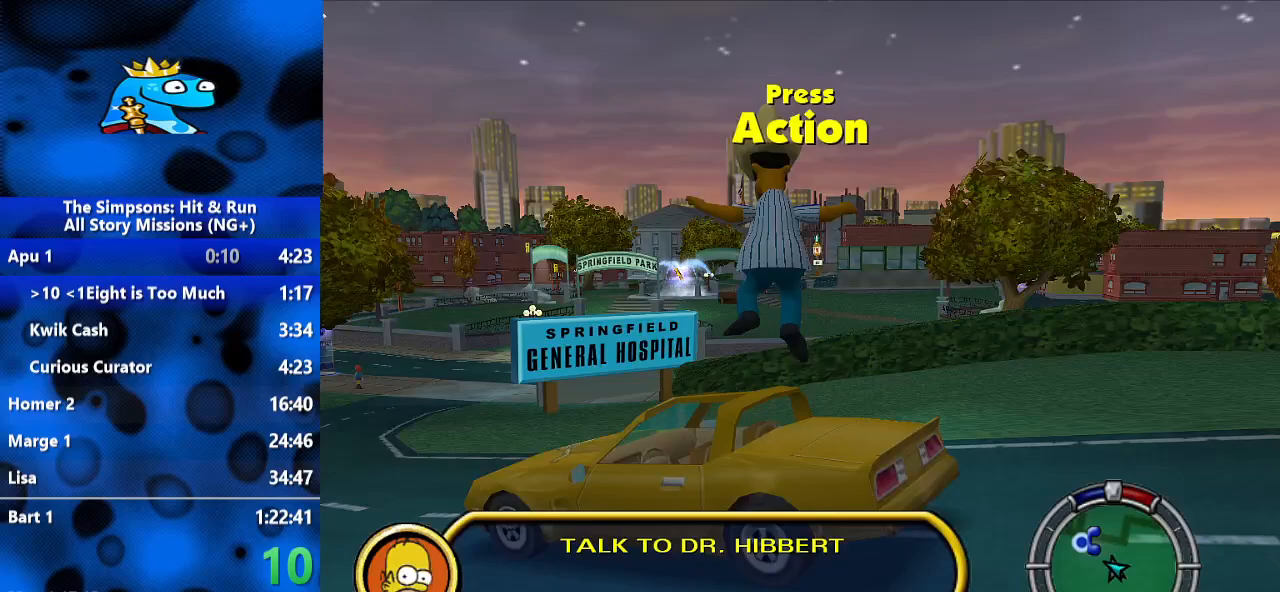
Gameplay with a controller (Xbox layout); each line is a JSON object with the inputs held at the frame after it (dt_ms = milliseconds from this image to that frame). "events" lists button and stick changes between this image and that frame as [ms after this image, input, new state], when the widget could be followed in between. Not read: R3.
{"dt_ms": 500, "buttons": ["R2"], "left_stick": "up", "right_stick": "center", "events": [[367, "Y", "down"], [467, "Y", "up"]]}
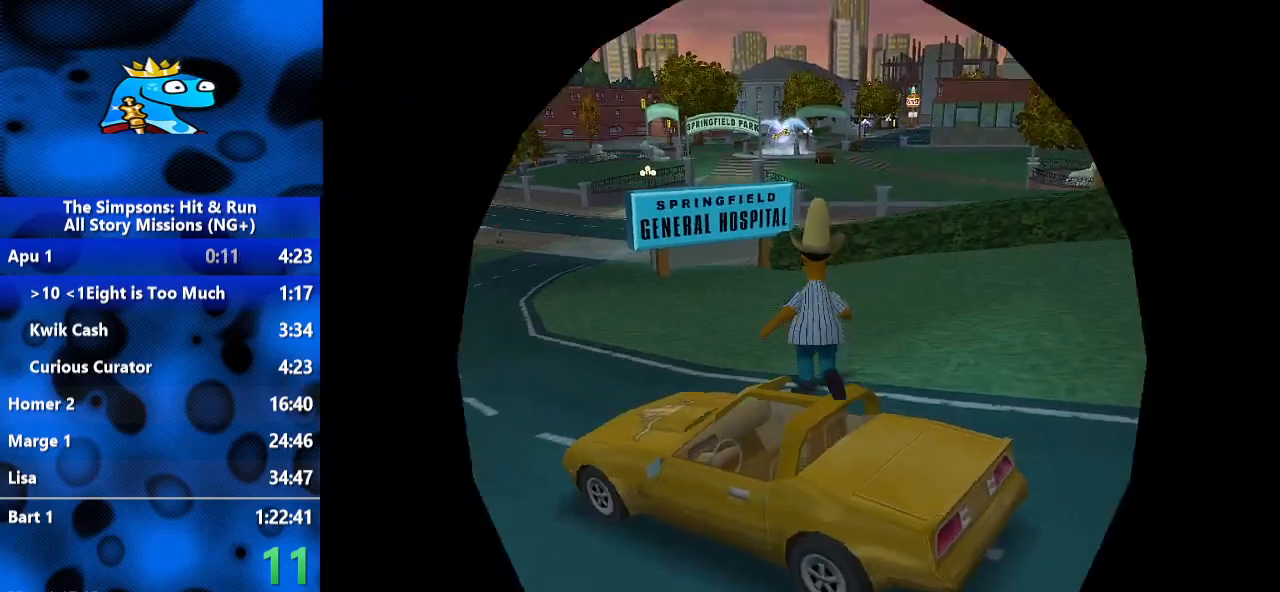
{"dt_ms": 500, "buttons": ["R2"], "left_stick": "up-right", "right_stick": "center", "events": [[300, "left_stick", "up-right"]]}
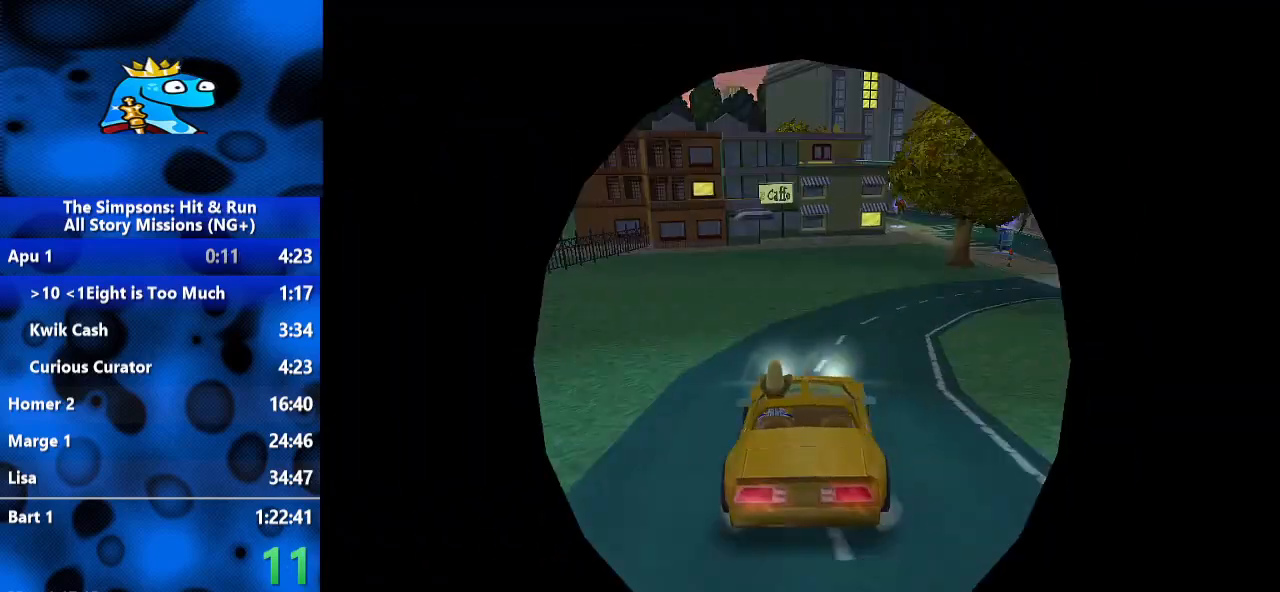
{"dt_ms": 500, "buttons": ["R2"], "left_stick": "up-right", "right_stick": "center", "events": []}
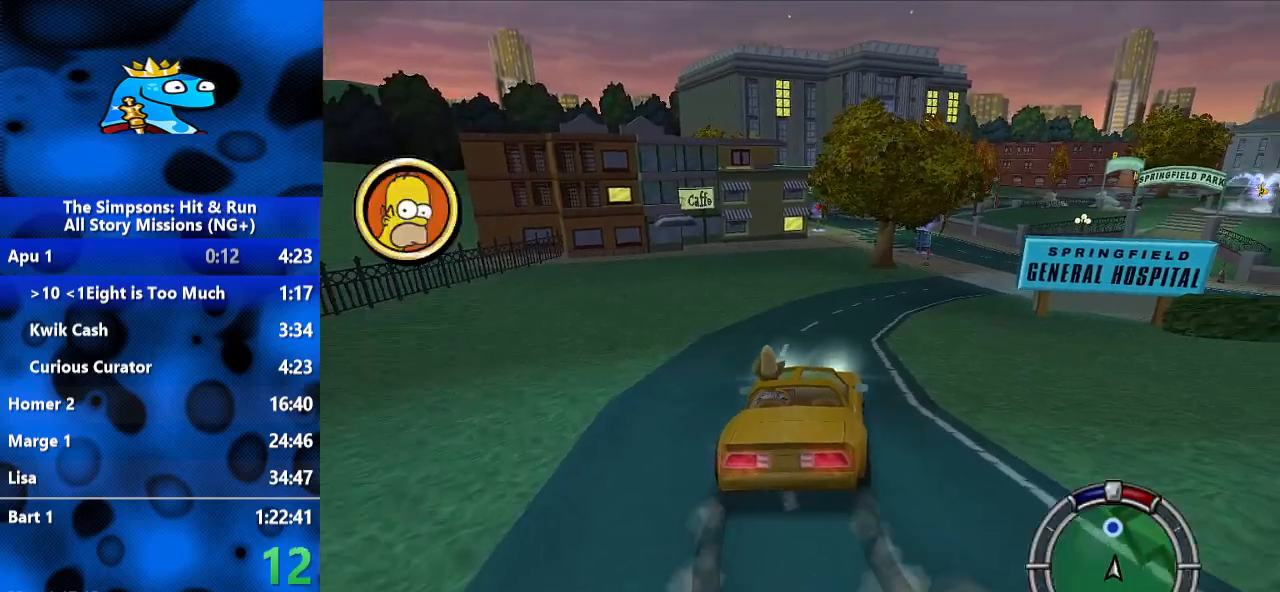
{"dt_ms": 1000, "buttons": ["R2"], "left_stick": "center", "right_stick": "center", "events": [[667, "left_stick", "up"], [867, "left_stick", "center"]]}
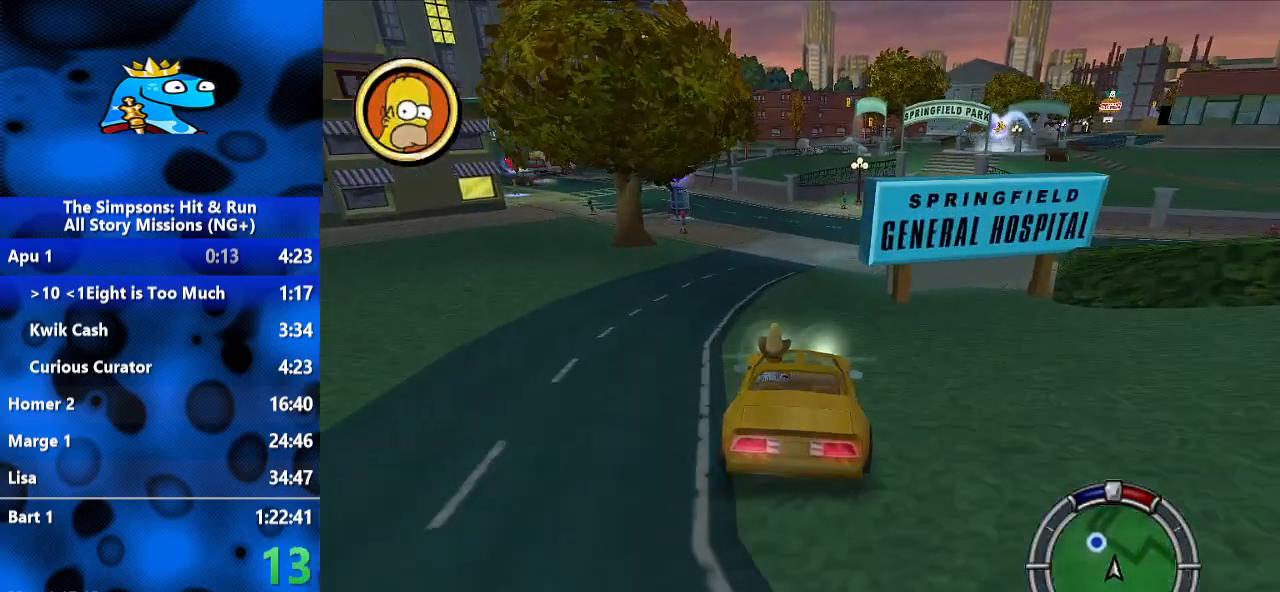
{"dt_ms": 500, "buttons": ["R2"], "left_stick": "left", "right_stick": "center", "events": [[333, "left_stick", "left"]]}
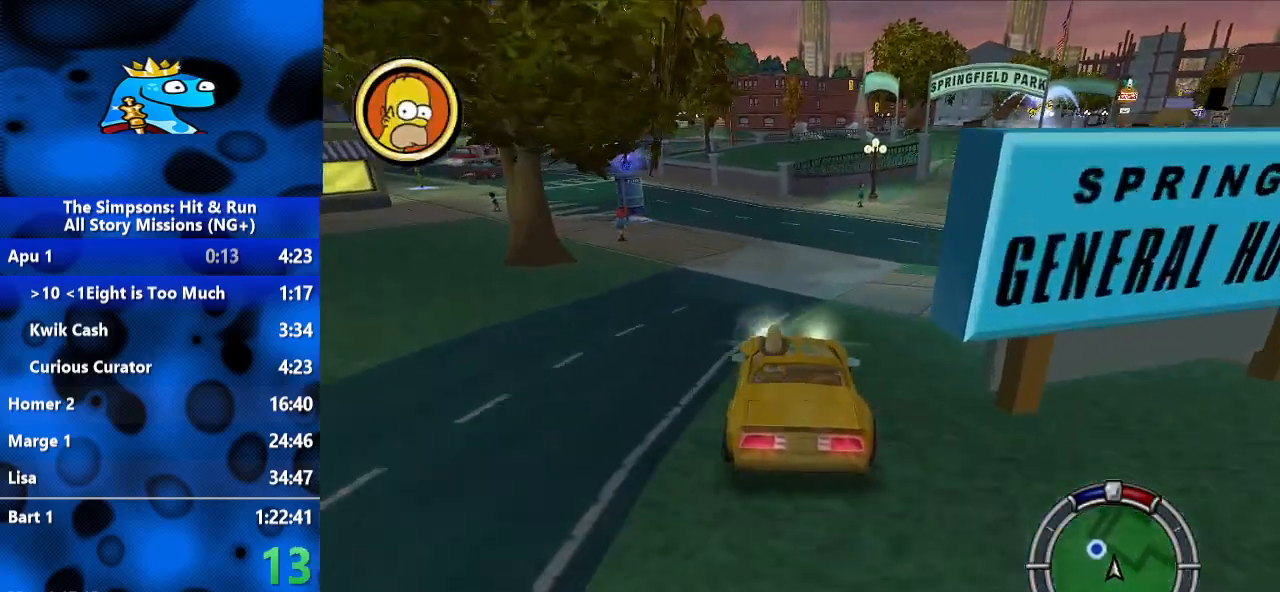
{"dt_ms": 500, "buttons": ["Y", "R1"], "left_stick": "center", "right_stick": "center", "events": [[333, "R2", "up"], [333, "left_stick", "center"], [433, "R1", "down"], [500, "Y", "down"]]}
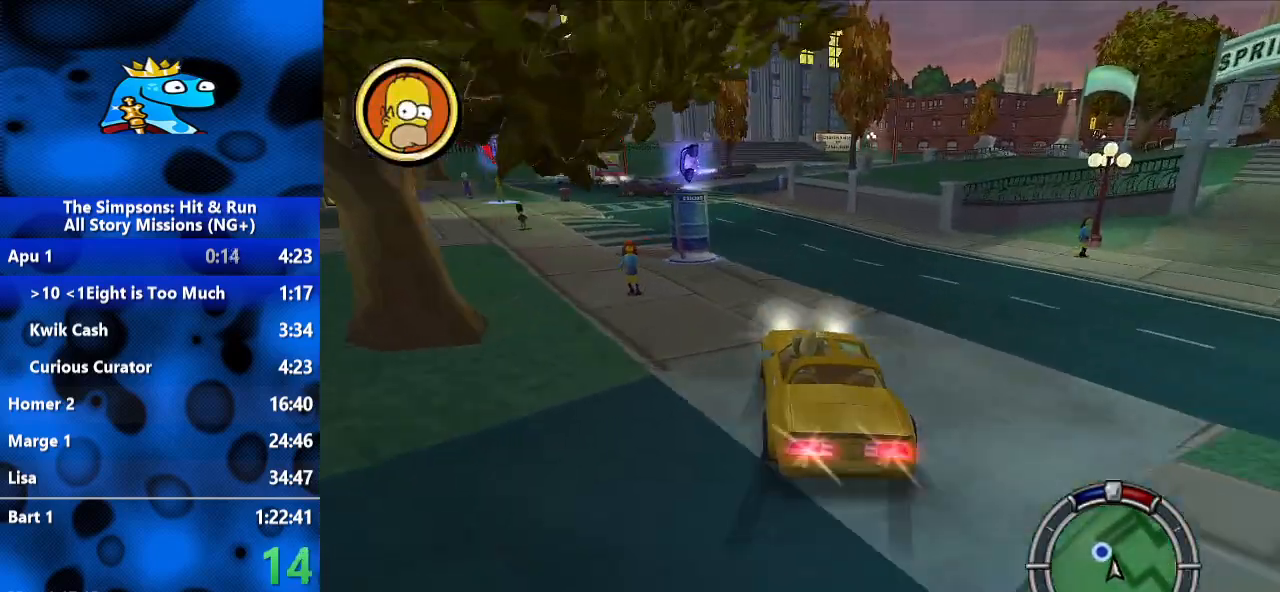
{"dt_ms": 500, "buttons": ["Y", "L2", "R1"], "left_stick": "left", "right_stick": "center", "events": [[100, "L2", "down"], [467, "left_stick", "left"]]}
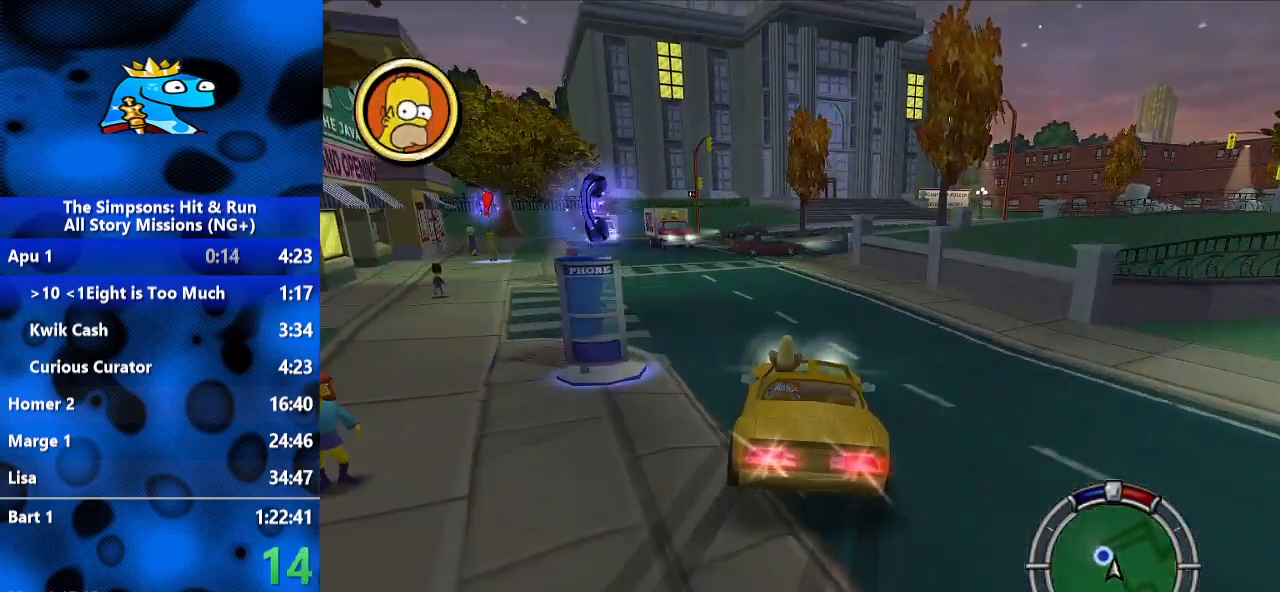
{"dt_ms": 1000, "buttons": ["B"], "left_stick": "left", "right_stick": "center", "events": [[200, "left_stick", "center"], [767, "R1", "up"], [767, "left_stick", "left"], [800, "Y", "up"], [833, "B", "down"], [867, "L2", "up"]]}
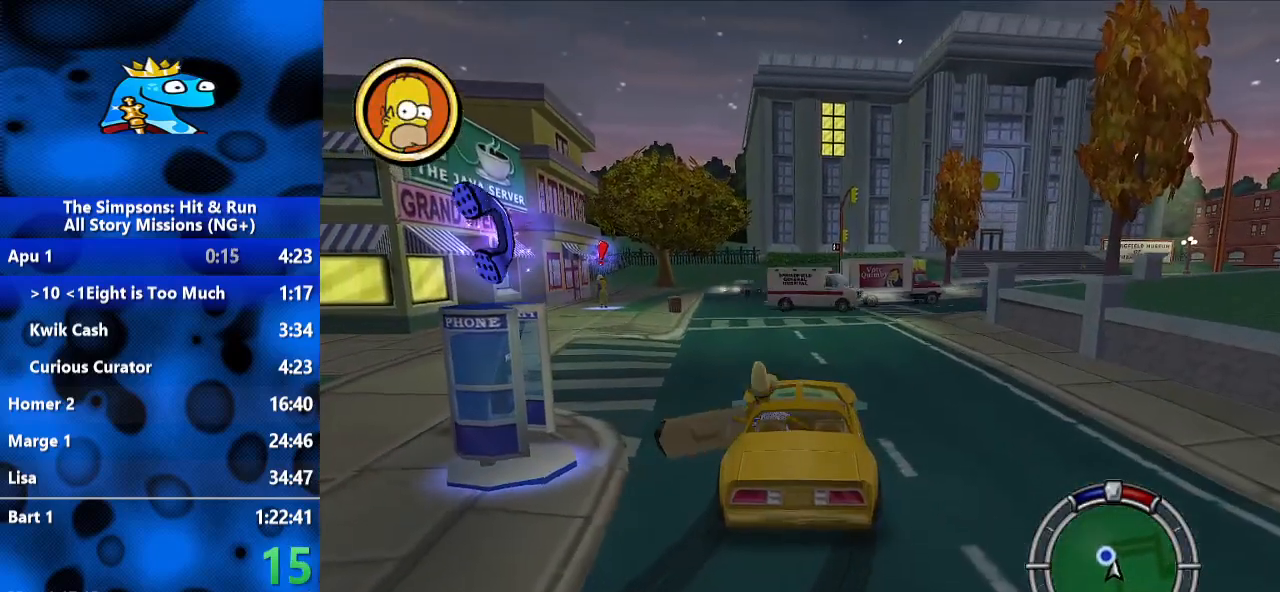
{"dt_ms": 500, "buttons": ["B"], "left_stick": "up-left", "right_stick": "center", "events": [[367, "left_stick", "up-left"]]}
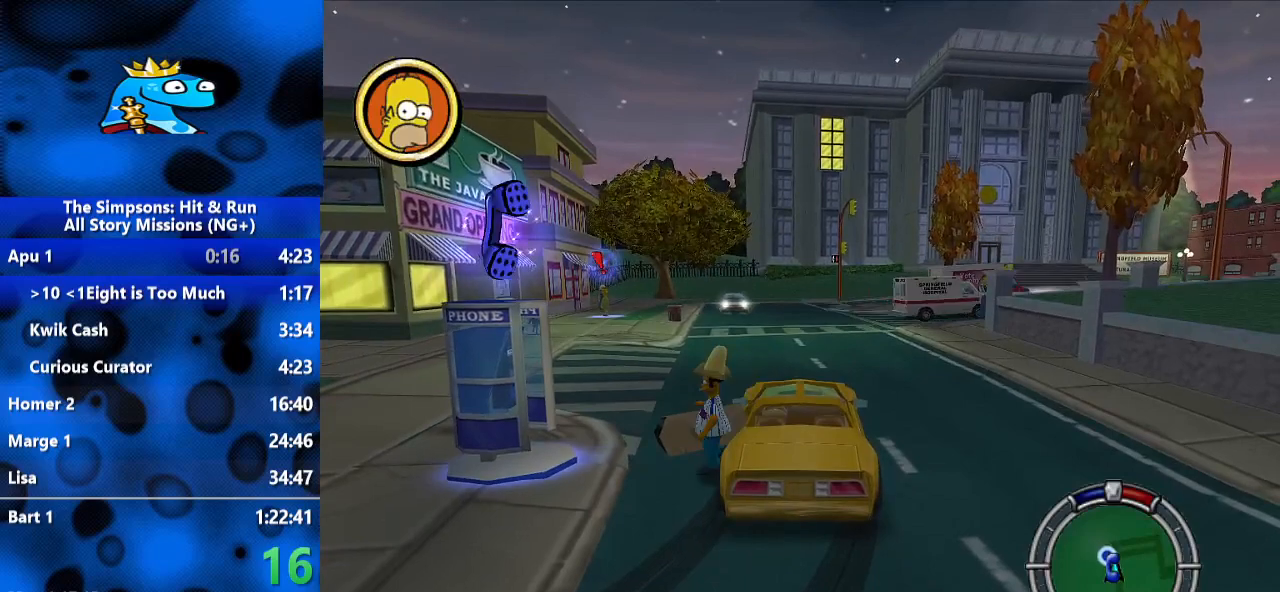
{"dt_ms": 500, "buttons": ["B"], "left_stick": "left", "right_stick": "center", "events": [[100, "left_stick", "left"], [200, "left_stick", "up-left"], [400, "left_stick", "left"]]}
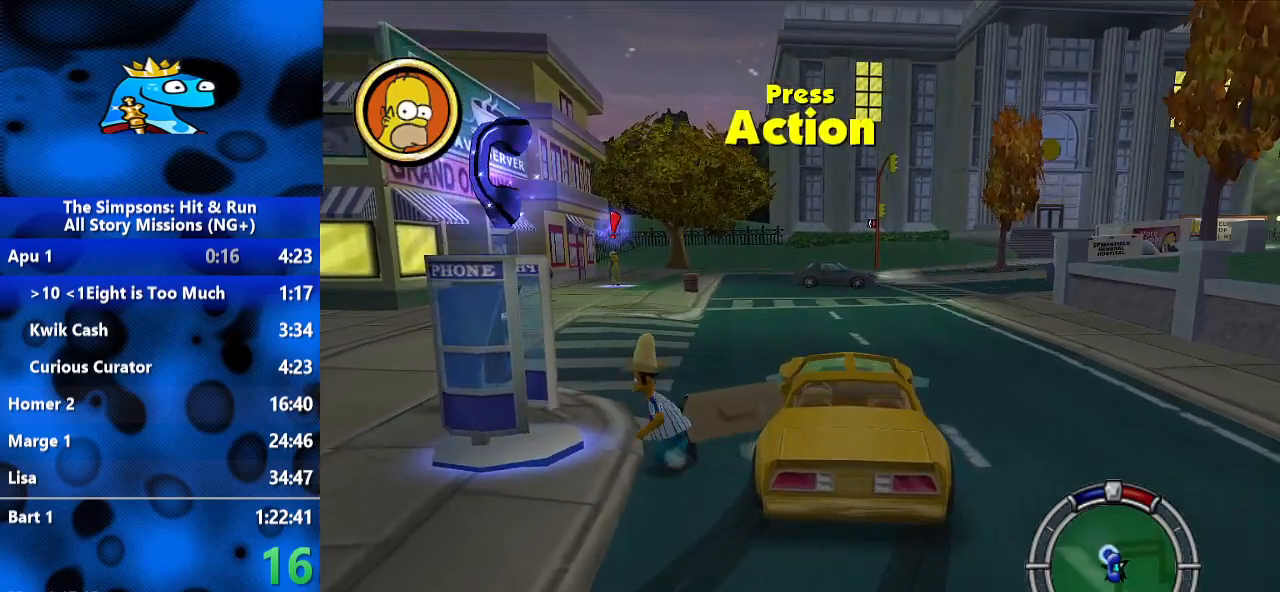
{"dt_ms": 500, "buttons": [], "left_stick": "center", "right_stick": "center", "events": [[167, "left_stick", "up-left"], [300, "B", "up"], [300, "Y", "down"], [333, "left_stick", "center"], [367, "Y", "up"]]}
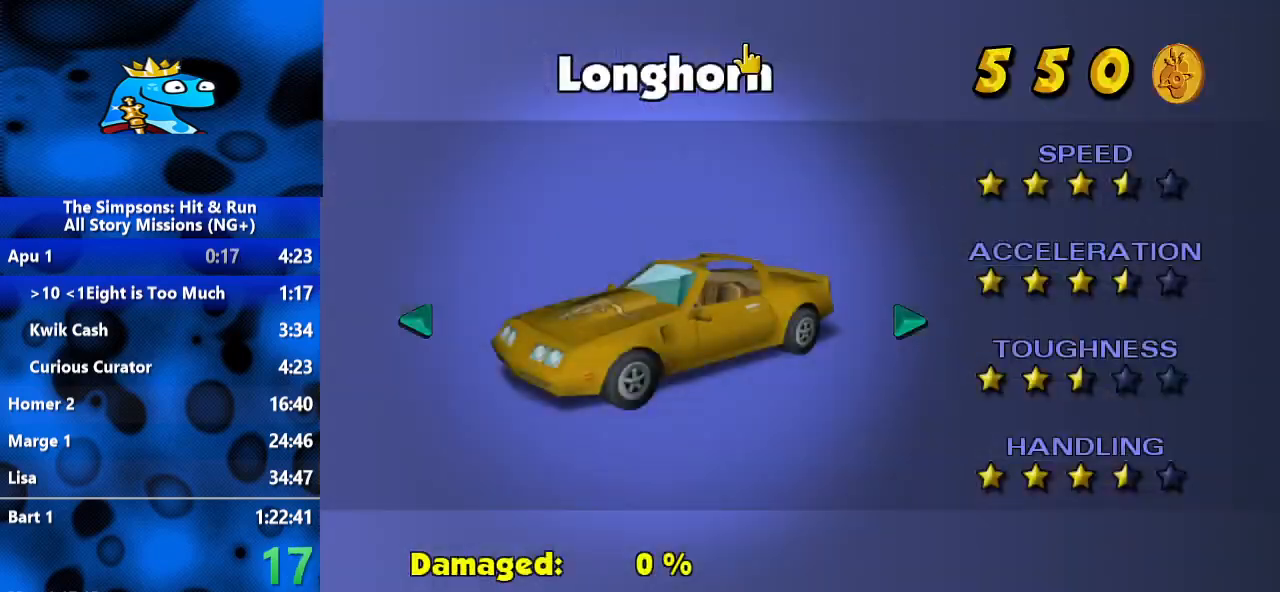
{"dt_ms": 500, "buttons": ["DPAD_LEFT"], "left_stick": "center", "right_stick": "center", "events": [[33, "DPAD_LEFT", "down"], [133, "DPAD_LEFT", "up"], [200, "DPAD_LEFT", "down"], [300, "DPAD_LEFT", "up"], [333, "DPAD_LEFT", "down"], [433, "DPAD_LEFT", "up"], [467, "DPAD_LEFT", "down"]]}
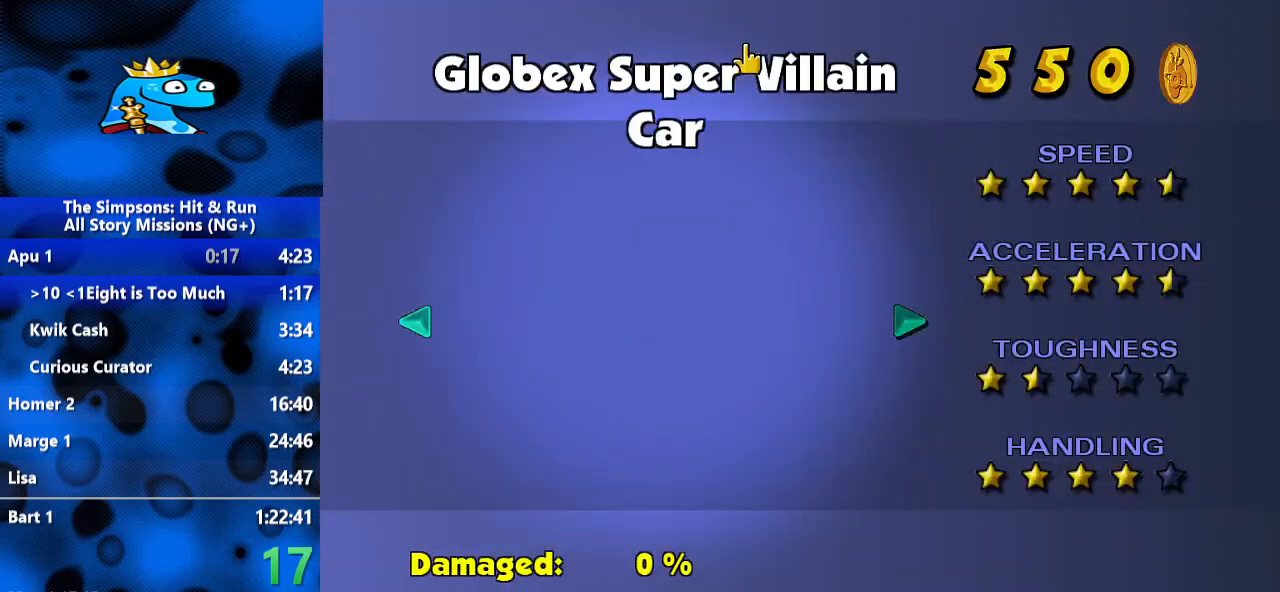
{"dt_ms": 500, "buttons": ["DPAD_LEFT"], "left_stick": "center", "right_stick": "center", "events": [[200, "DPAD_LEFT", "up"], [267, "DPAD_LEFT", "down"], [367, "DPAD_LEFT", "up"], [467, "DPAD_LEFT", "down"]]}
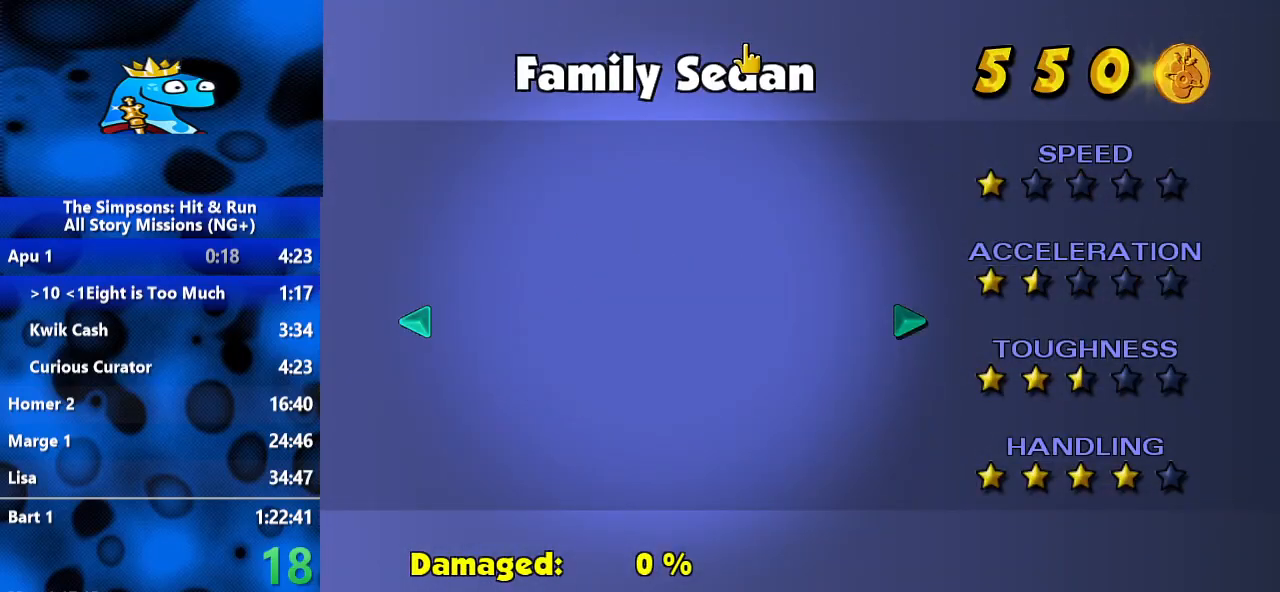
{"dt_ms": 500, "buttons": [], "left_stick": "center", "right_stick": "center", "events": [[67, "DPAD_LEFT", "up"], [333, "DPAD_LEFT", "down"], [433, "DPAD_LEFT", "up"]]}
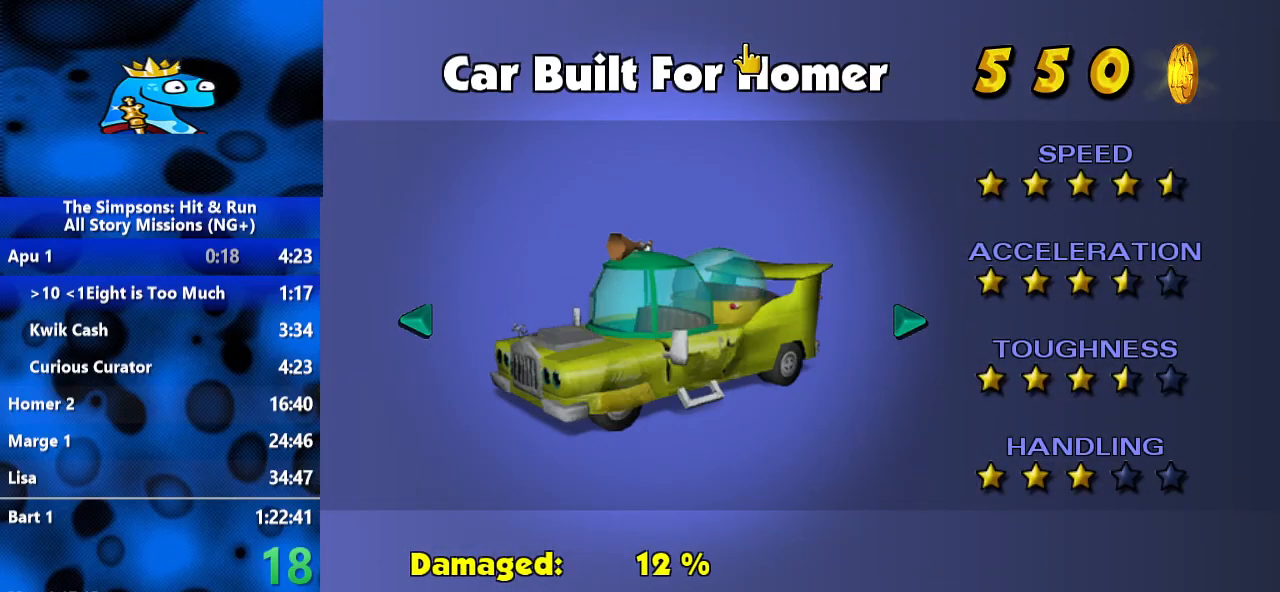
{"dt_ms": 500, "buttons": [], "left_stick": "center", "right_stick": "center", "events": [[300, "A", "down"], [400, "A", "up"]]}
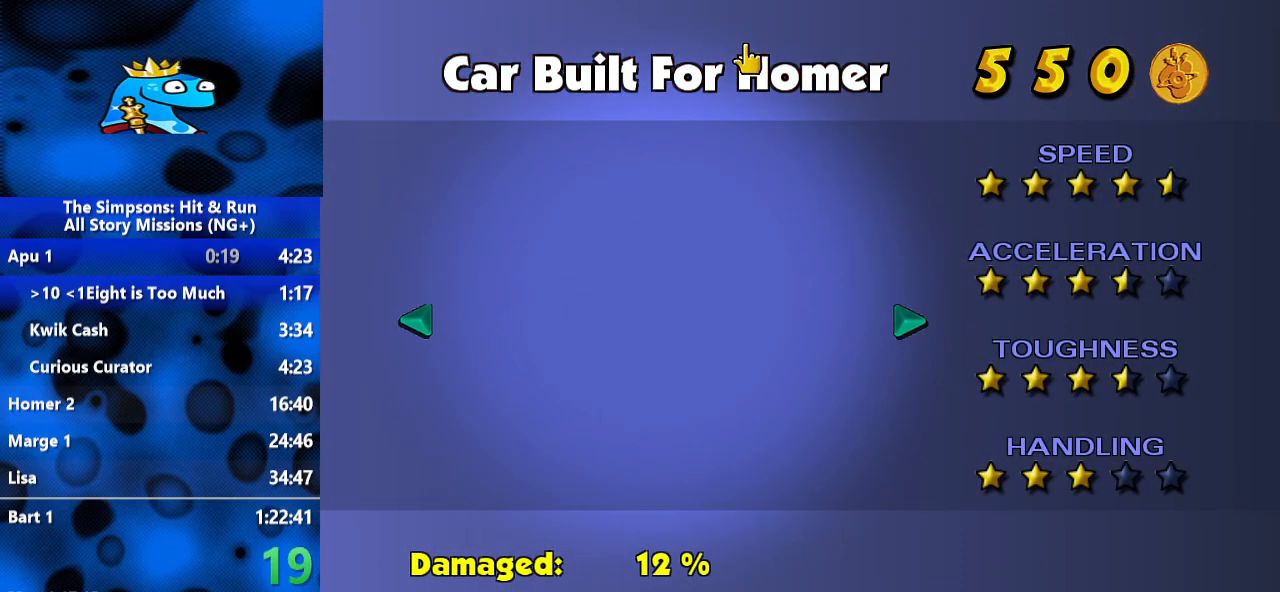
{"dt_ms": 500, "buttons": [], "left_stick": "center", "right_stick": "center", "events": [[433, "A", "down"], [500, "A", "up"]]}
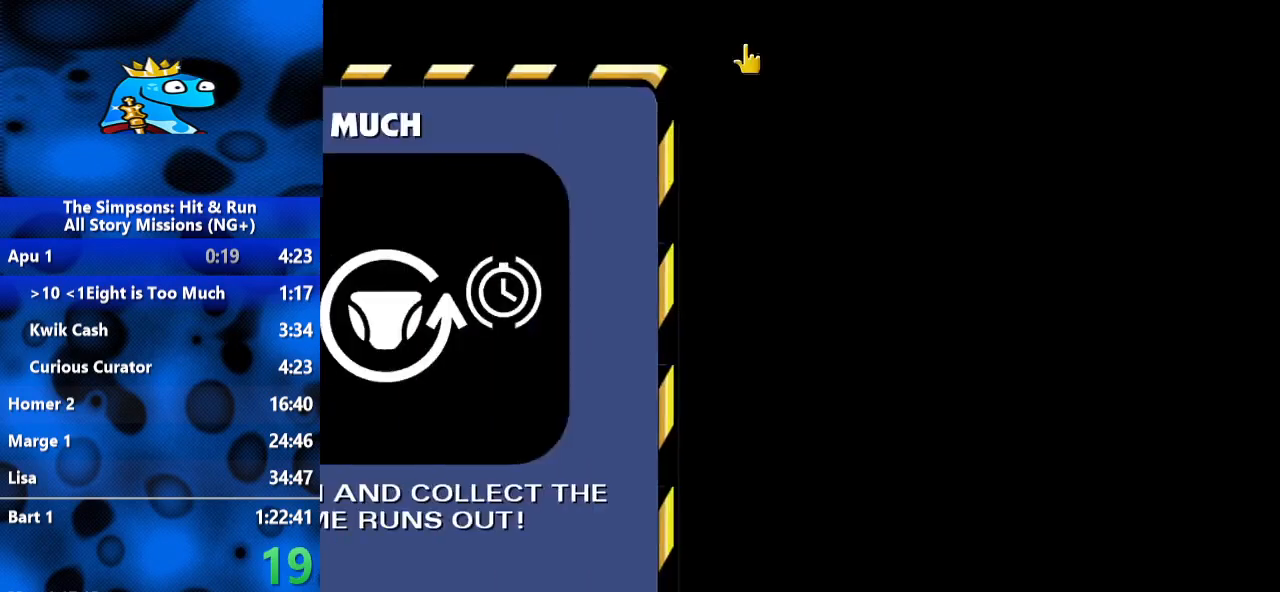
{"dt_ms": 500, "buttons": ["A"], "left_stick": "center", "right_stick": "center", "events": [[67, "A", "down"], [133, "A", "up"], [333, "A", "down"]]}
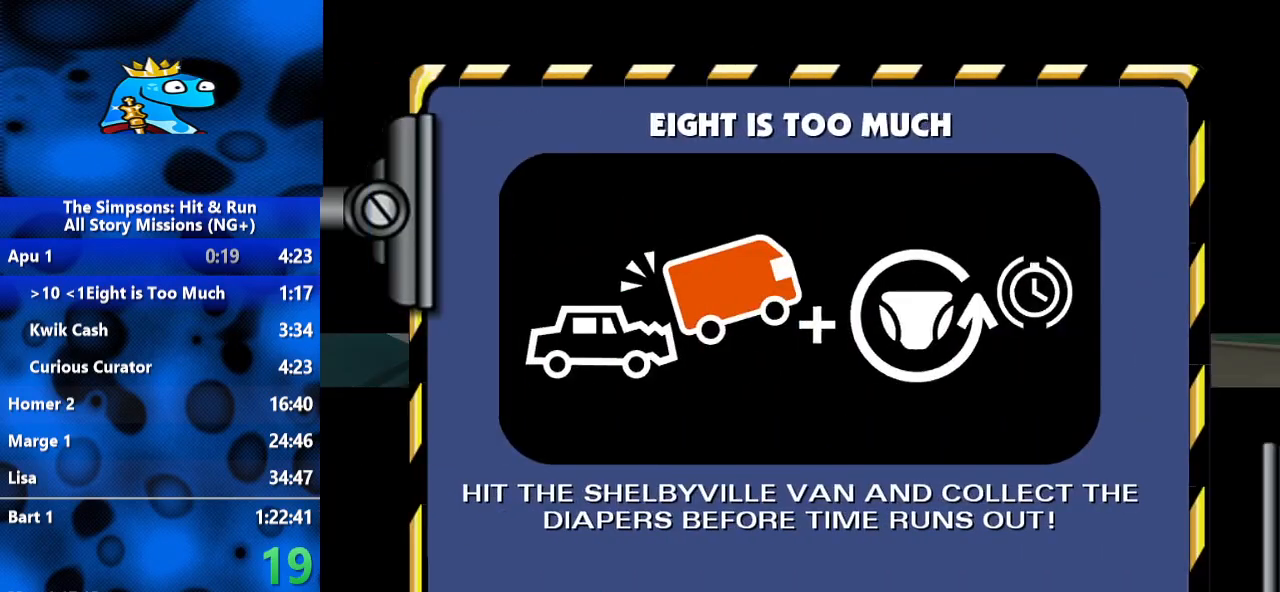
{"dt_ms": 500, "buttons": ["Y"], "left_stick": "center", "right_stick": "center", "events": [[33, "A", "up"], [200, "Y", "down"], [300, "Y", "up"], [367, "Y", "down"]]}
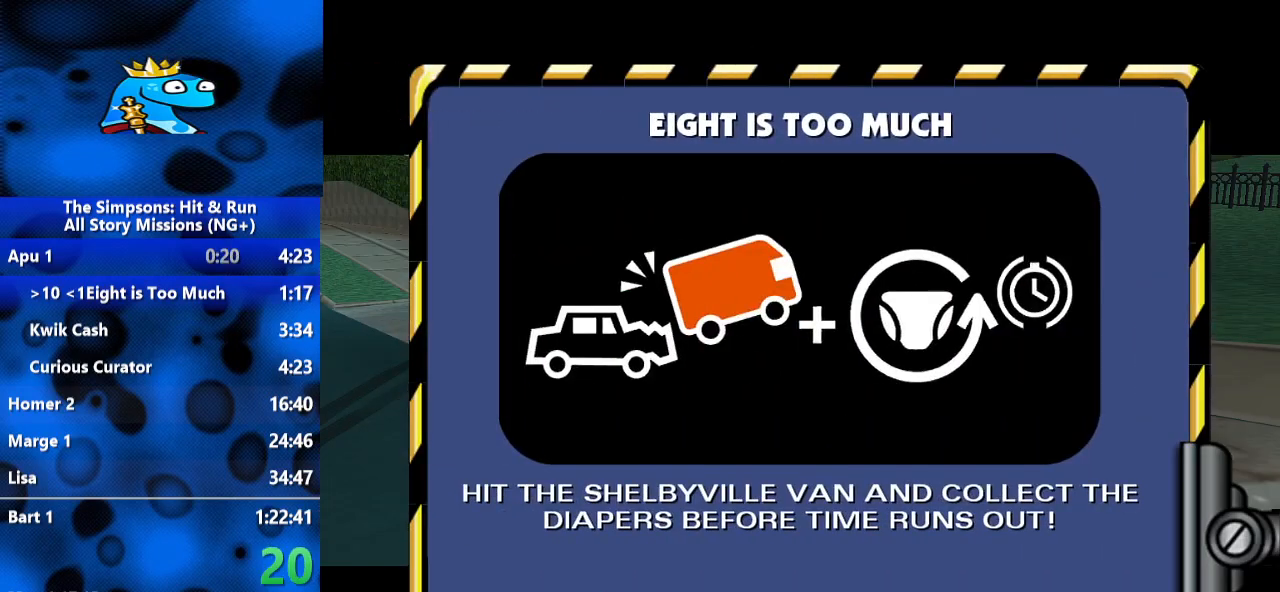
{"dt_ms": 500, "buttons": ["Y"], "left_stick": "center", "right_stick": "center", "events": [[33, "Y", "up"], [100, "Y", "down"], [167, "Y", "up"], [233, "Y", "down"], [300, "Y", "up"], [433, "Y", "down"]]}
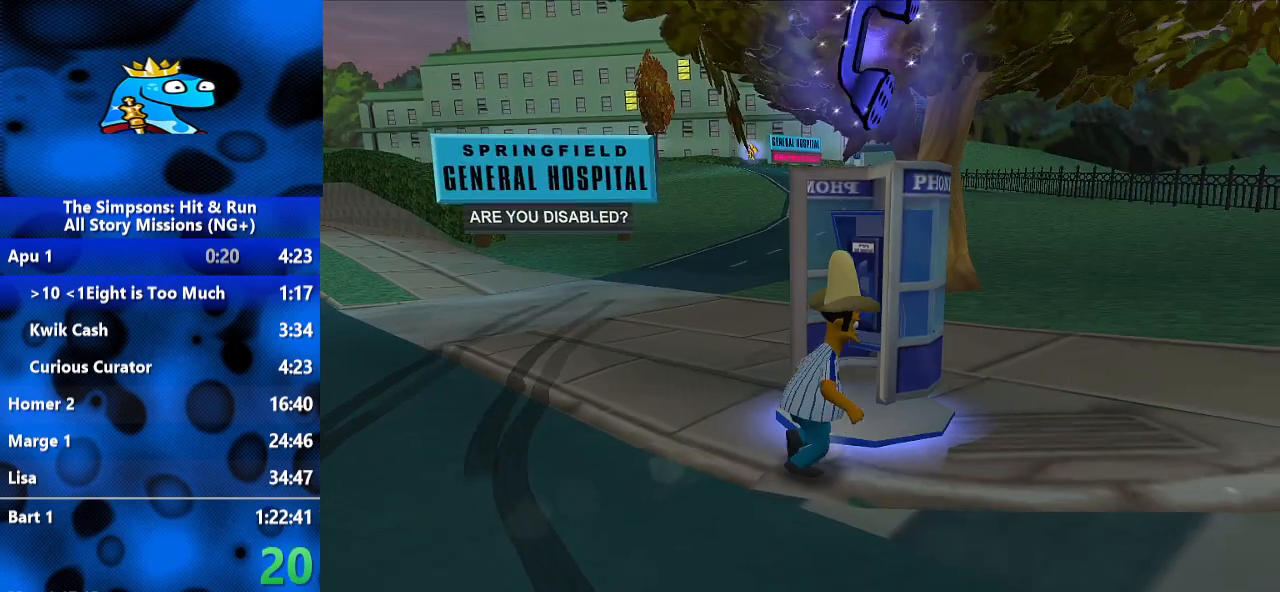
{"dt_ms": 500, "buttons": [], "left_stick": "center", "right_stick": "center", "events": [[33, "Y", "up"], [67, "Y", "down"], [200, "Y", "up"], [233, "Y", "down"], [300, "Y", "up"], [400, "DPAD_LEFT", "down"], [500, "DPAD_LEFT", "up"]]}
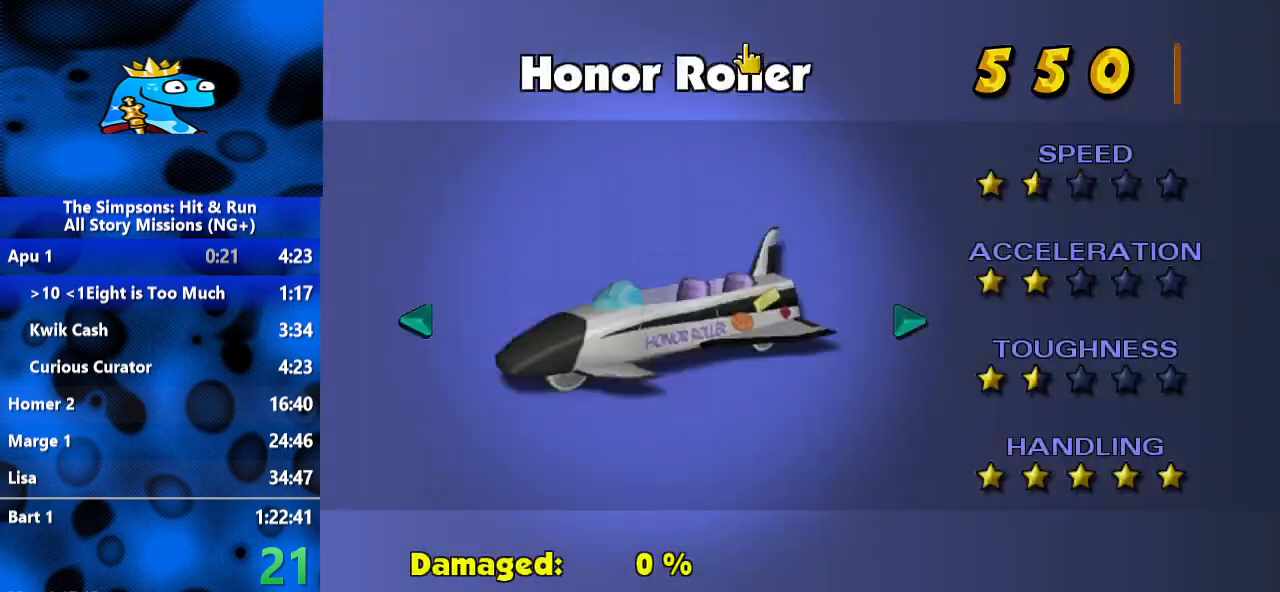
{"dt_ms": 500, "buttons": [], "left_stick": "down-right", "right_stick": "center", "events": [[33, "DPAD_LEFT", "down"], [133, "DPAD_LEFT", "up"], [267, "A", "down"], [367, "A", "up"], [433, "left_stick", "down-right"]]}
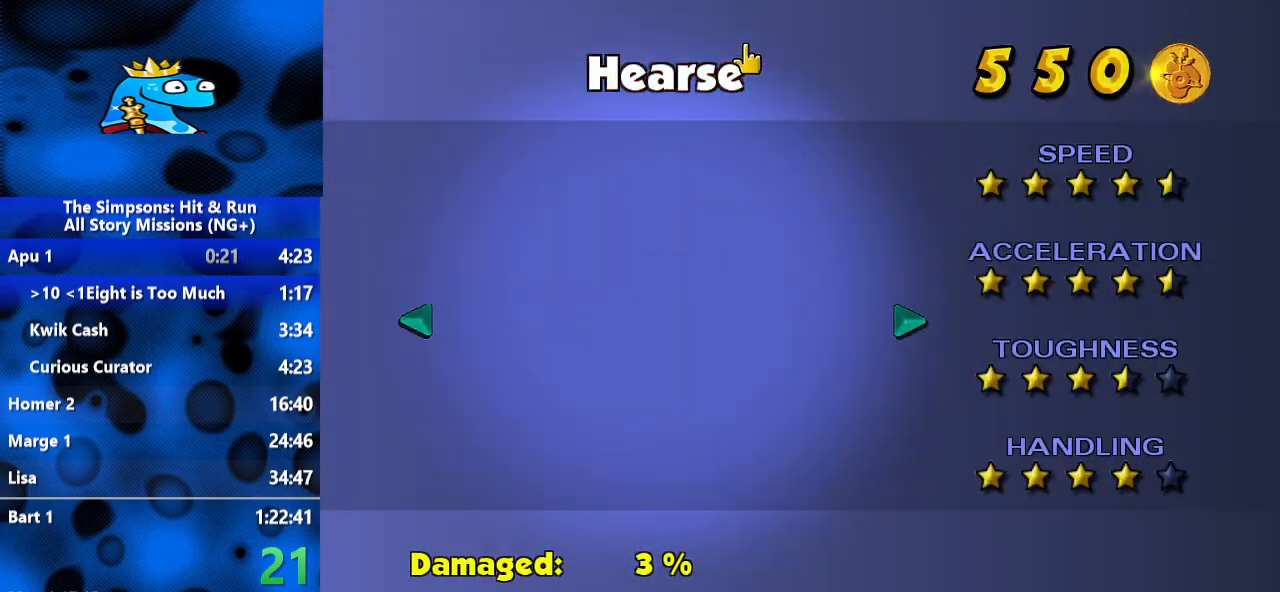
{"dt_ms": 500, "buttons": [], "left_stick": "down-right", "right_stick": "center", "events": [[367, "A", "down"], [433, "A", "up"]]}
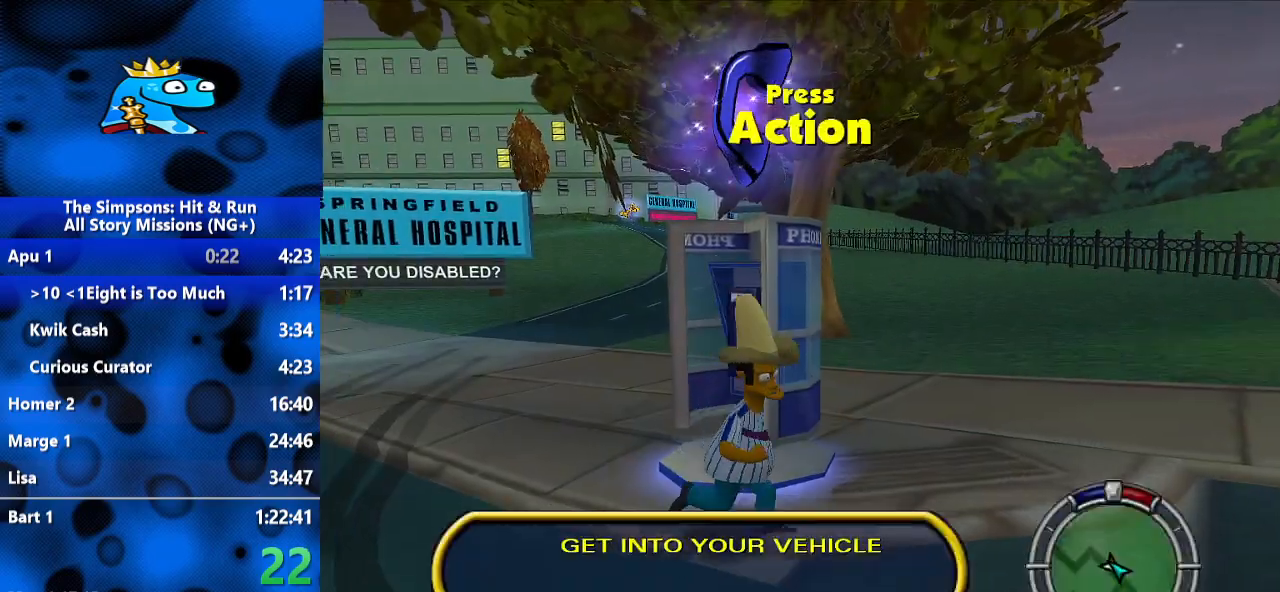
{"dt_ms": 500, "buttons": ["B"], "left_stick": "right", "right_stick": "center", "events": [[100, "B", "down"], [500, "left_stick", "right"]]}
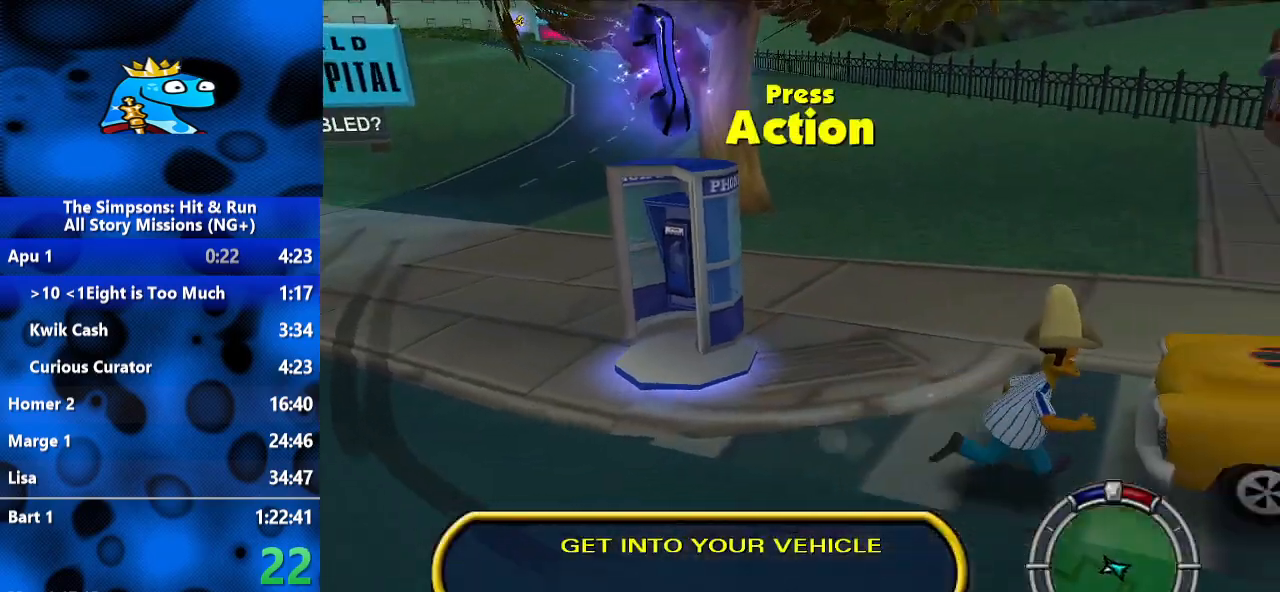
{"dt_ms": 500, "buttons": ["R2"], "left_stick": "right", "right_stick": "center", "events": [[33, "R2", "down"], [67, "A", "down"], [67, "B", "up"], [167, "A", "up"]]}
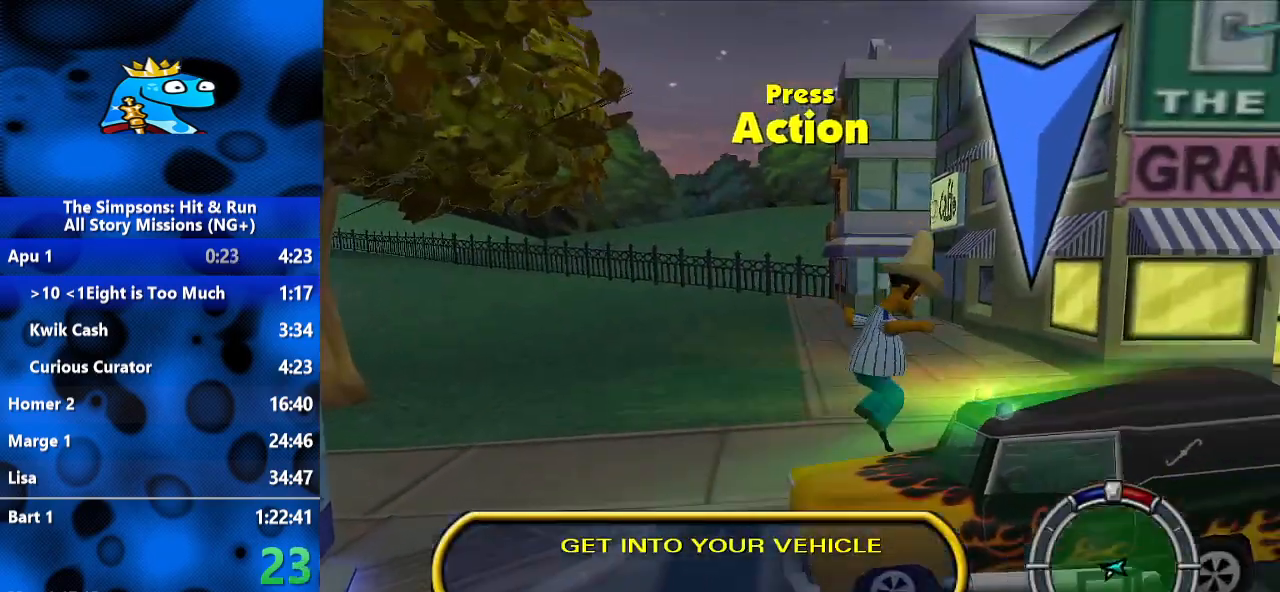
{"dt_ms": 500, "buttons": ["R2"], "left_stick": "center", "right_stick": "center", "events": [[167, "Y", "down"], [233, "Y", "up"], [300, "Y", "down"], [367, "Y", "up"], [400, "Y", "down"], [433, "Y", "up"], [433, "left_stick", "center"]]}
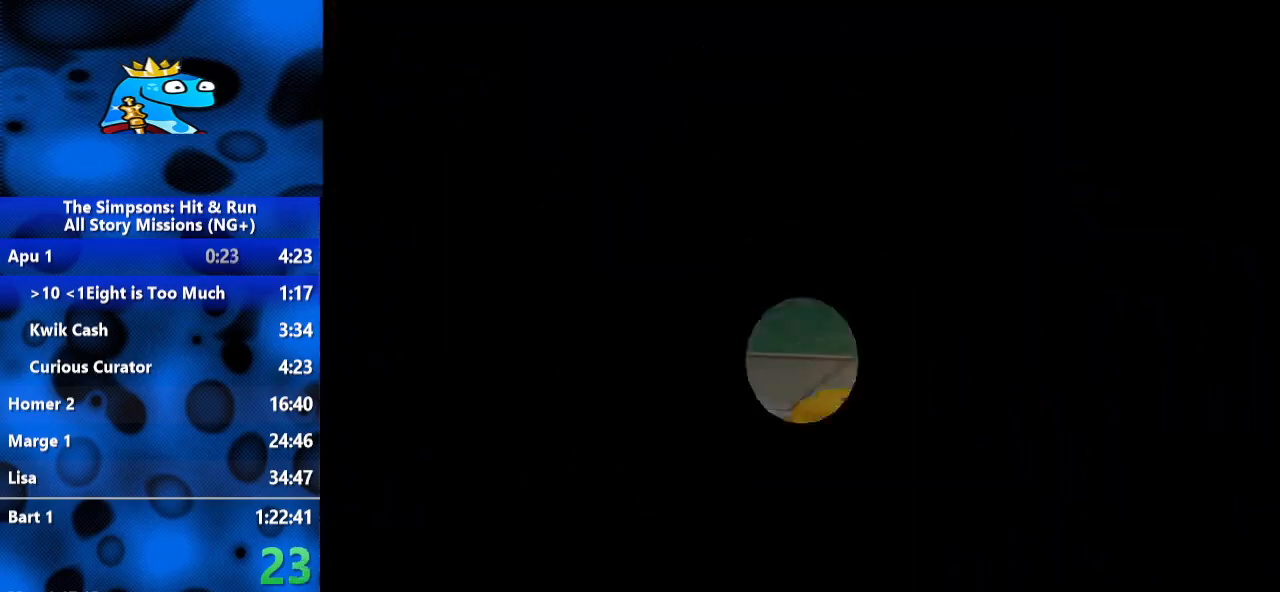
{"dt_ms": 500, "buttons": ["R2"], "left_stick": "center", "right_stick": "center", "events": [[200, "left_stick", "left"], [467, "left_stick", "center"]]}
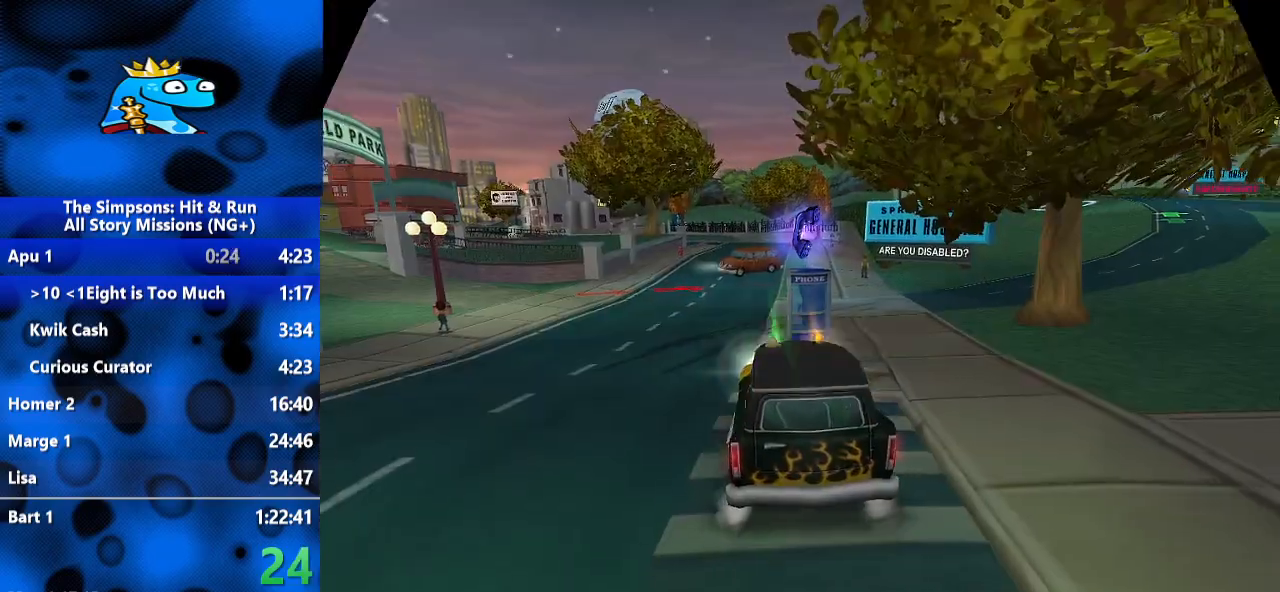
{"dt_ms": 500, "buttons": ["R2"], "left_stick": "center", "right_stick": "center", "events": []}
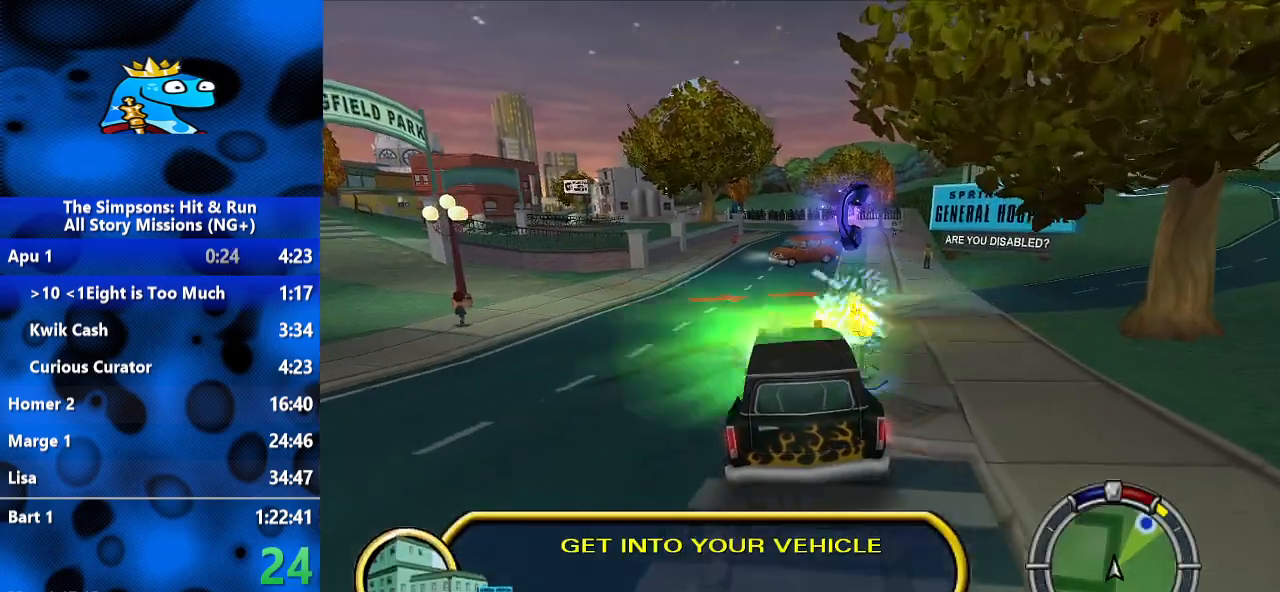
{"dt_ms": 500, "buttons": ["R2"], "left_stick": "center", "right_stick": "center", "events": []}
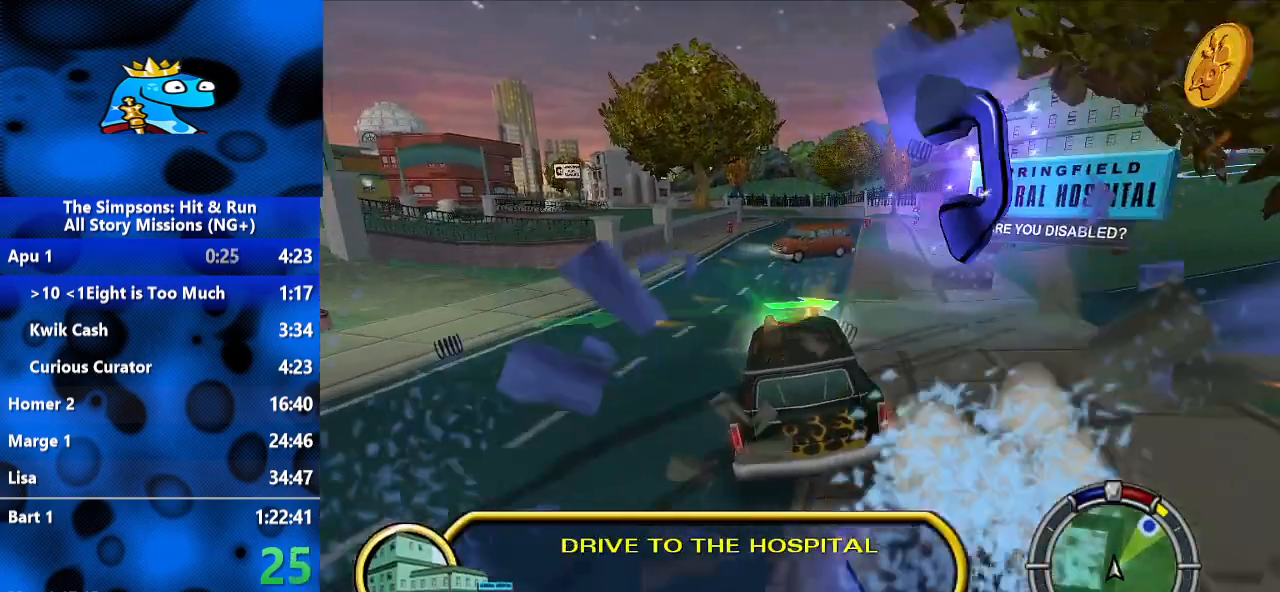
{"dt_ms": 500, "buttons": ["R2"], "left_stick": "center", "right_stick": "center", "events": [[167, "left_stick", "left"], [267, "left_stick", "center"]]}
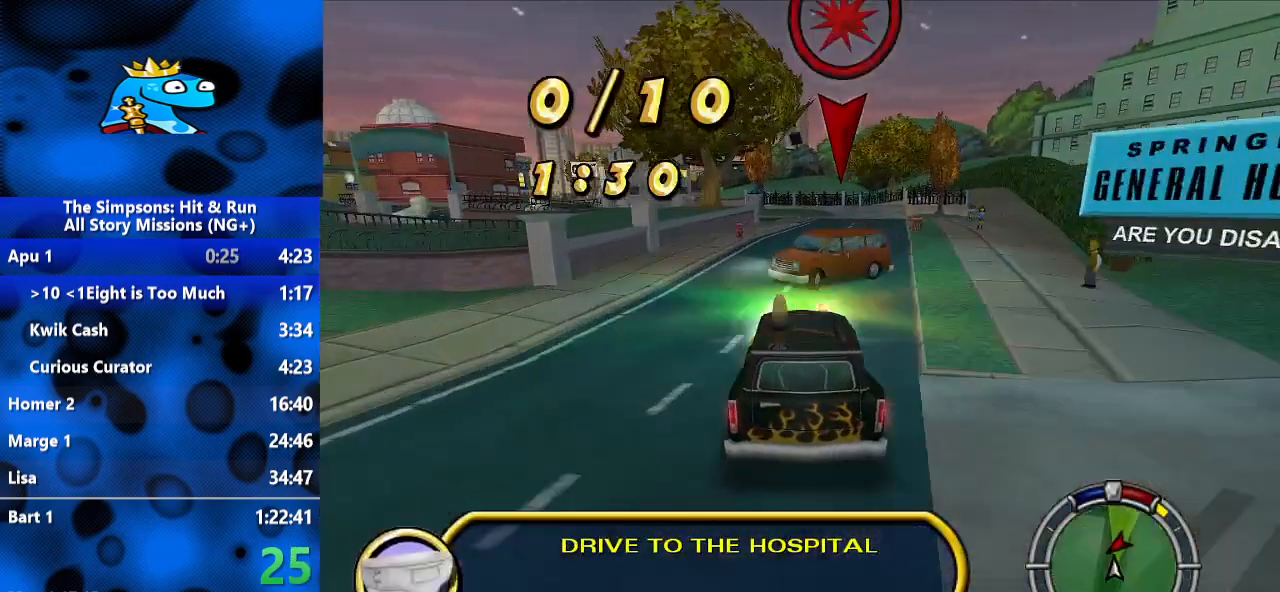
{"dt_ms": 500, "buttons": ["R2"], "left_stick": "center", "right_stick": "center", "events": [[33, "left_stick", "left"], [367, "left_stick", "center"]]}